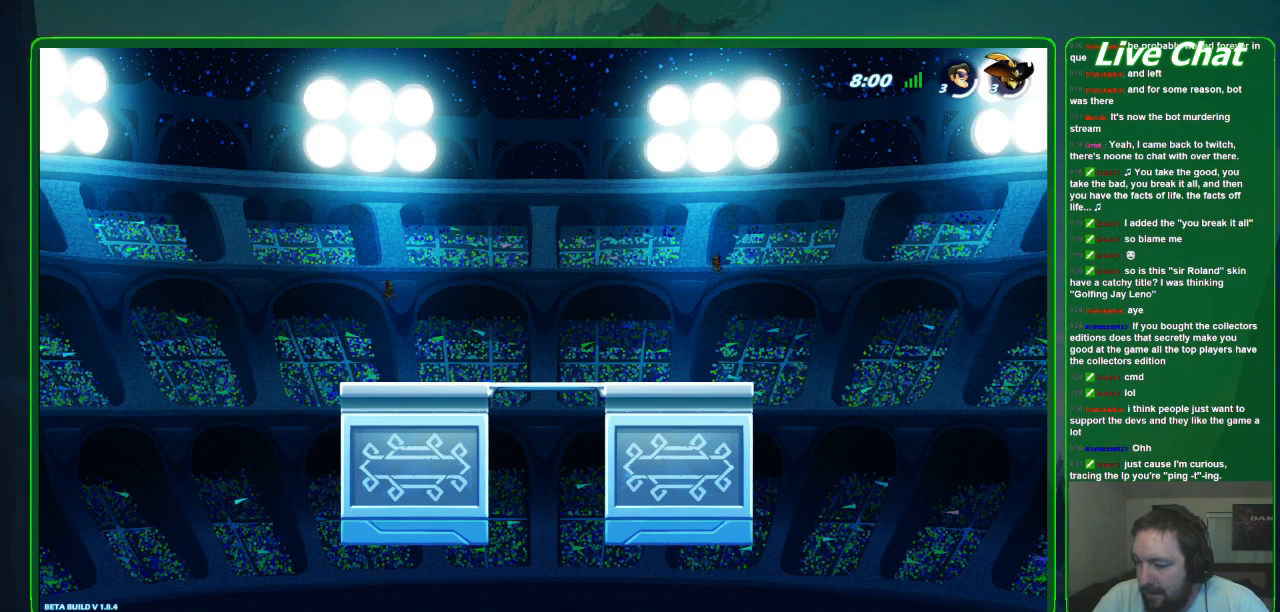
Gameplay with a controller (Xbox layout); each line is a JSON object with the inputs held at the frame after it (dt_ms = milliseconds from this image to that frame). "events" lists button and stick changes between this image and that frame as [ms after this image, input, new state], when the widget could be followed in between. Not read: DPAD_DOWN DPAD_LEFT DPAD_RIGHT DPAD_UP L3 R3 right_stick.
{"dt_ms": 500, "buttons": [], "left_stick": "center", "events": [[233, "left_stick", "right"], [333, "A", "down"], [467, "left_stick", "center"], [500, "A", "up"]]}
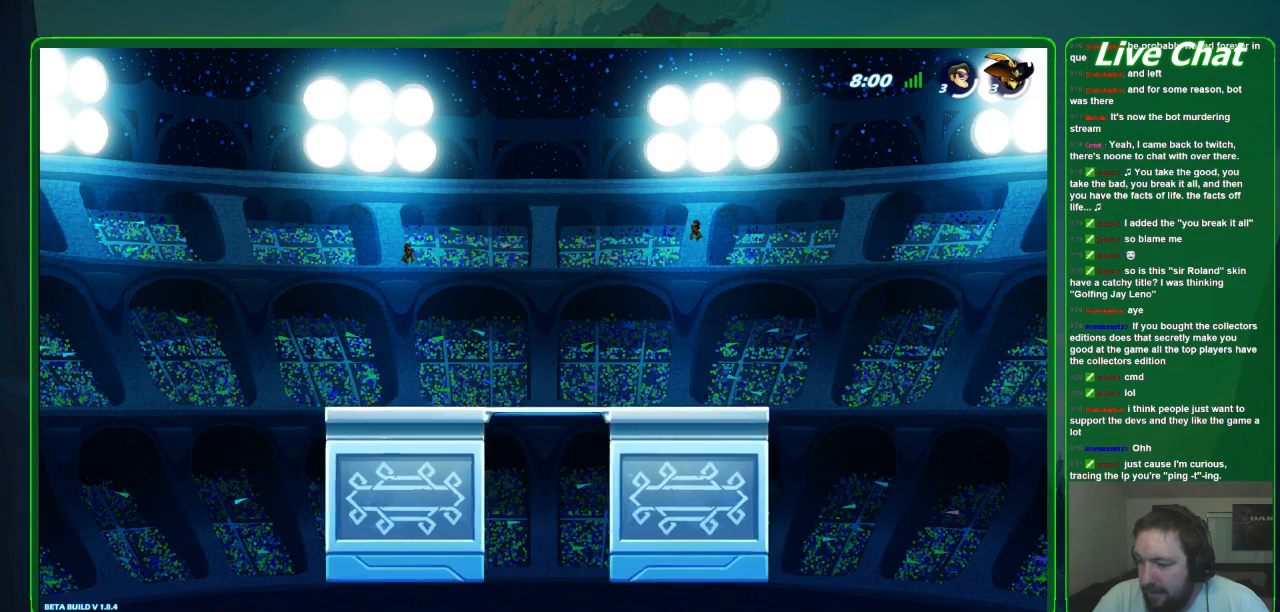
{"dt_ms": 500, "buttons": [], "left_stick": "center", "events": []}
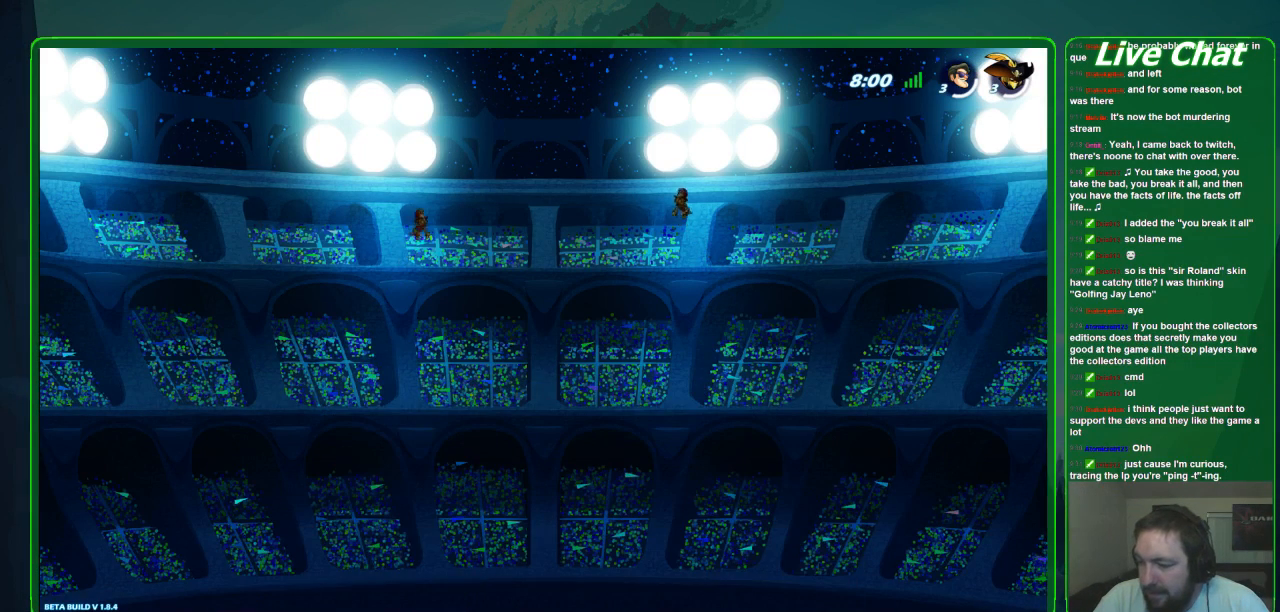
{"dt_ms": 500, "buttons": [], "left_stick": "center", "events": [[133, "A", "down"], [300, "A", "up"]]}
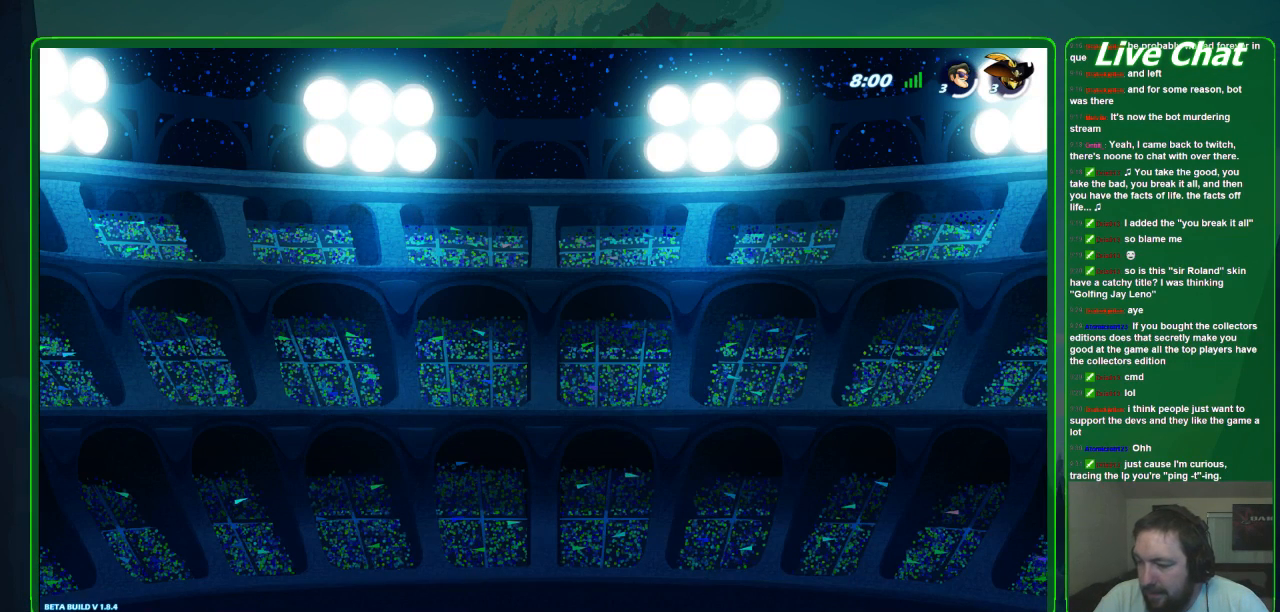
{"dt_ms": 500, "buttons": ["A"], "left_stick": "center", "events": [[433, "A", "down"]]}
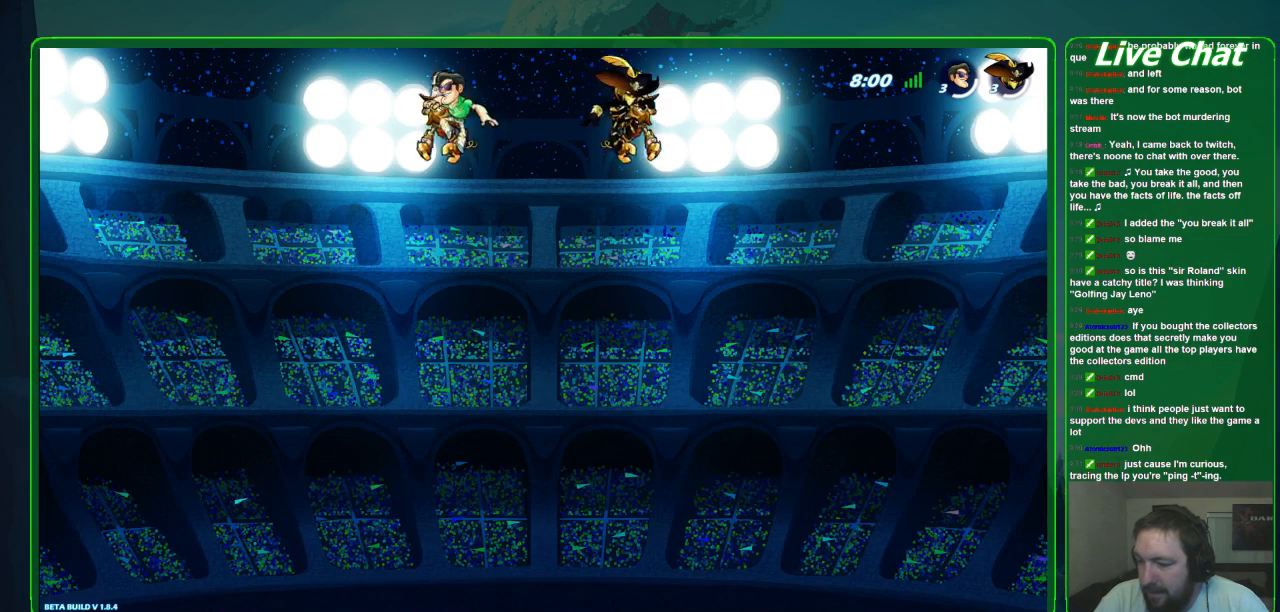
{"dt_ms": 500, "buttons": [], "left_stick": "center", "events": [[100, "A", "up"]]}
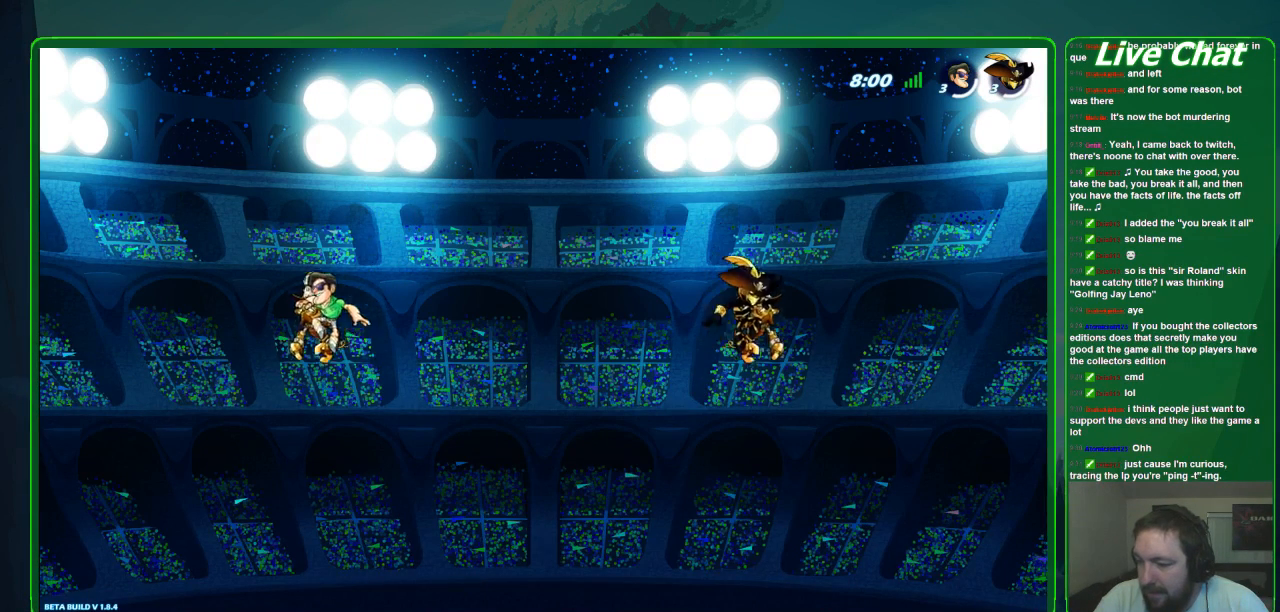
{"dt_ms": 500, "buttons": [], "left_stick": "center", "events": [[167, "left_stick", "right"], [333, "A", "down"], [400, "left_stick", "center"], [500, "A", "up"]]}
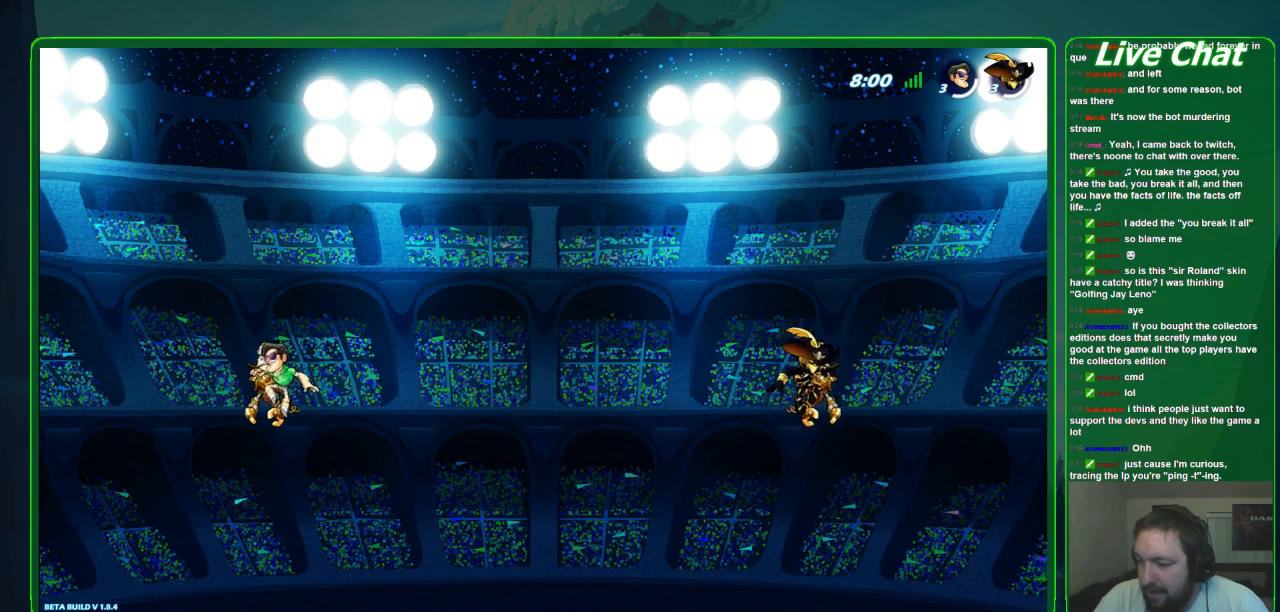
{"dt_ms": 500, "buttons": [], "left_stick": "center", "events": []}
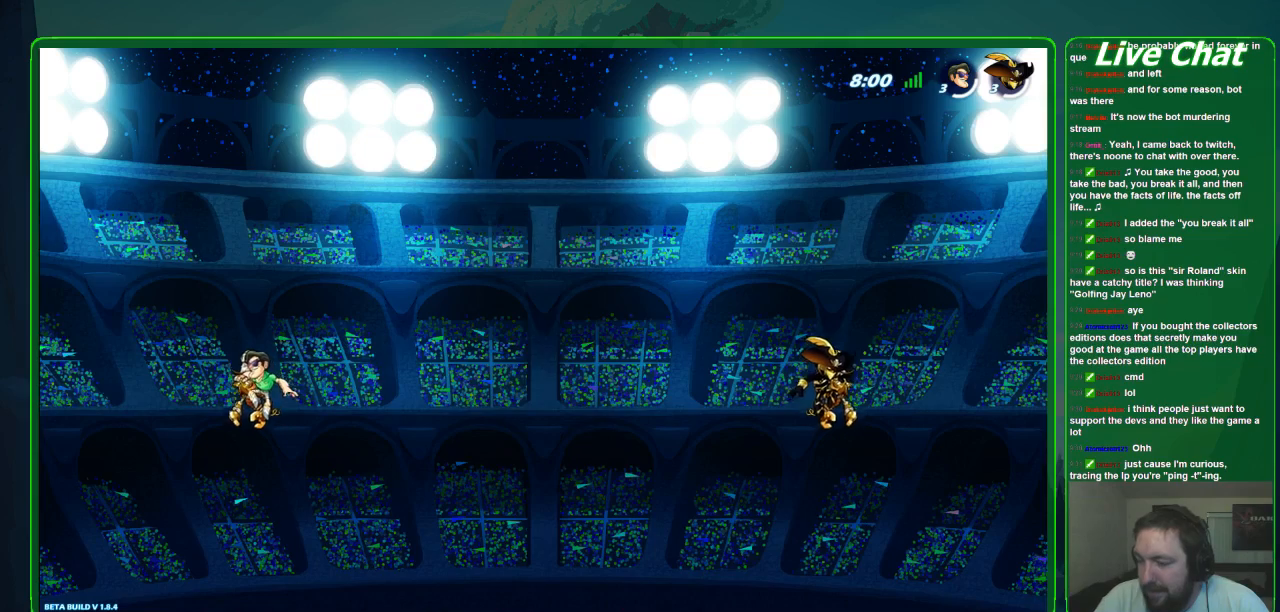
{"dt_ms": 500, "buttons": [], "left_stick": "center", "events": [[67, "left_stick", "right"], [133, "A", "down"], [300, "A", "up"], [400, "left_stick", "center"]]}
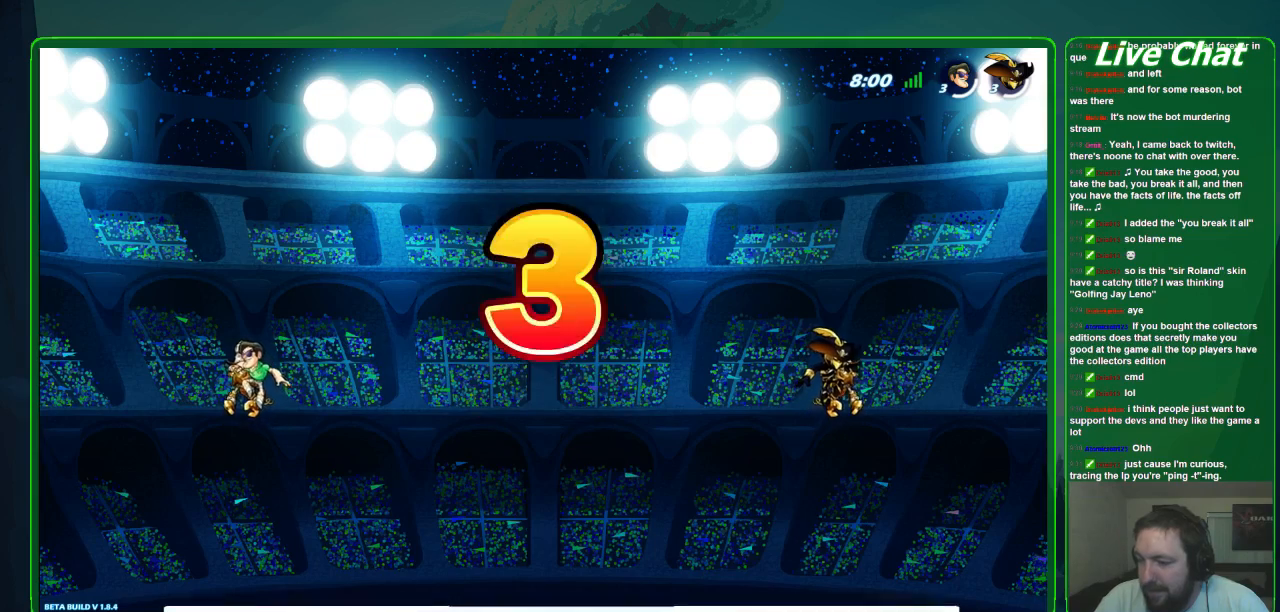
{"dt_ms": 500, "buttons": ["A"], "left_stick": "center", "events": [[400, "A", "down"]]}
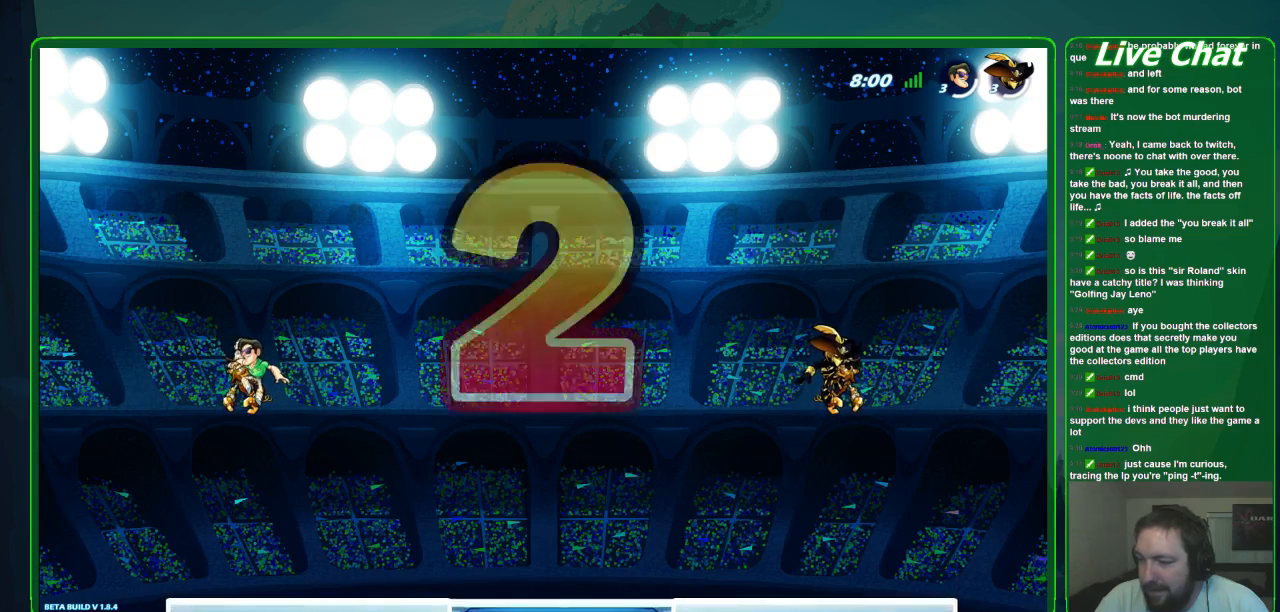
{"dt_ms": 500, "buttons": [], "left_stick": "right", "events": [[67, "A", "up"], [133, "left_stick", "right"]]}
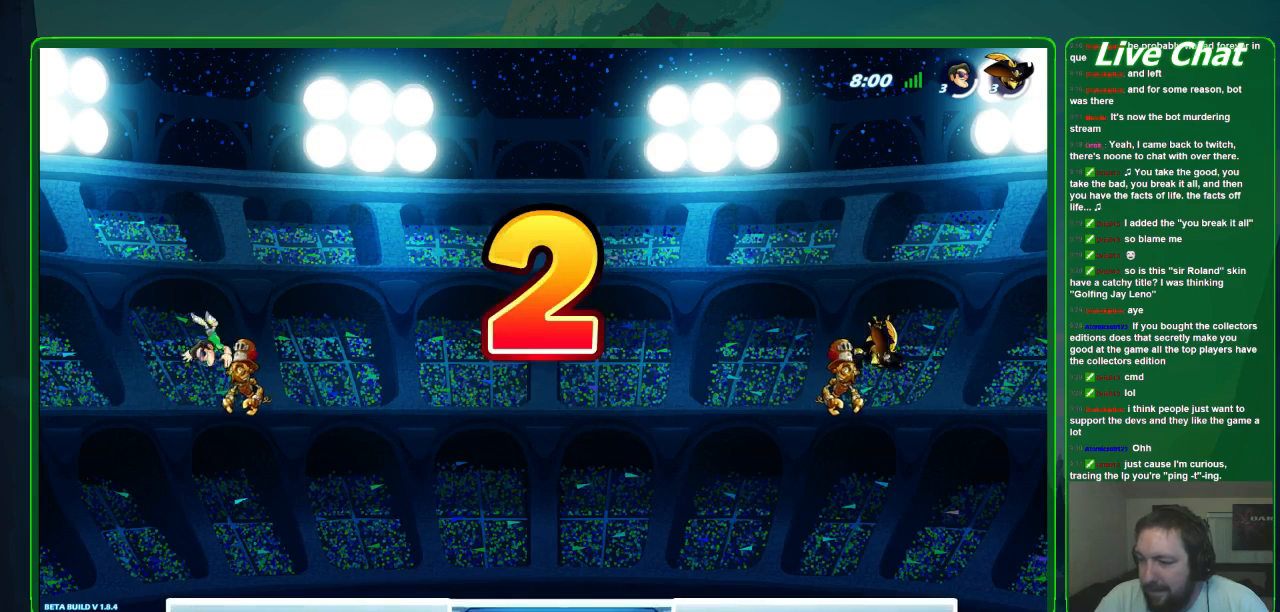
{"dt_ms": 500, "buttons": [], "left_stick": "right", "events": []}
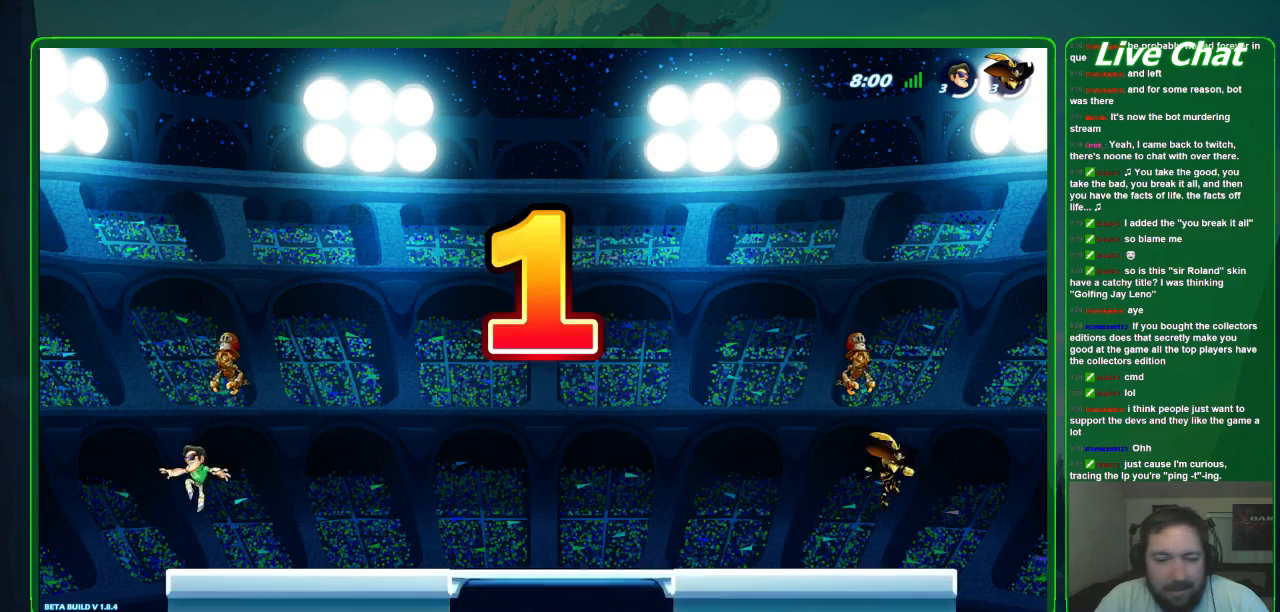
{"dt_ms": 500, "buttons": [], "left_stick": "center", "events": [[367, "left_stick", "left"], [500, "left_stick", "center"]]}
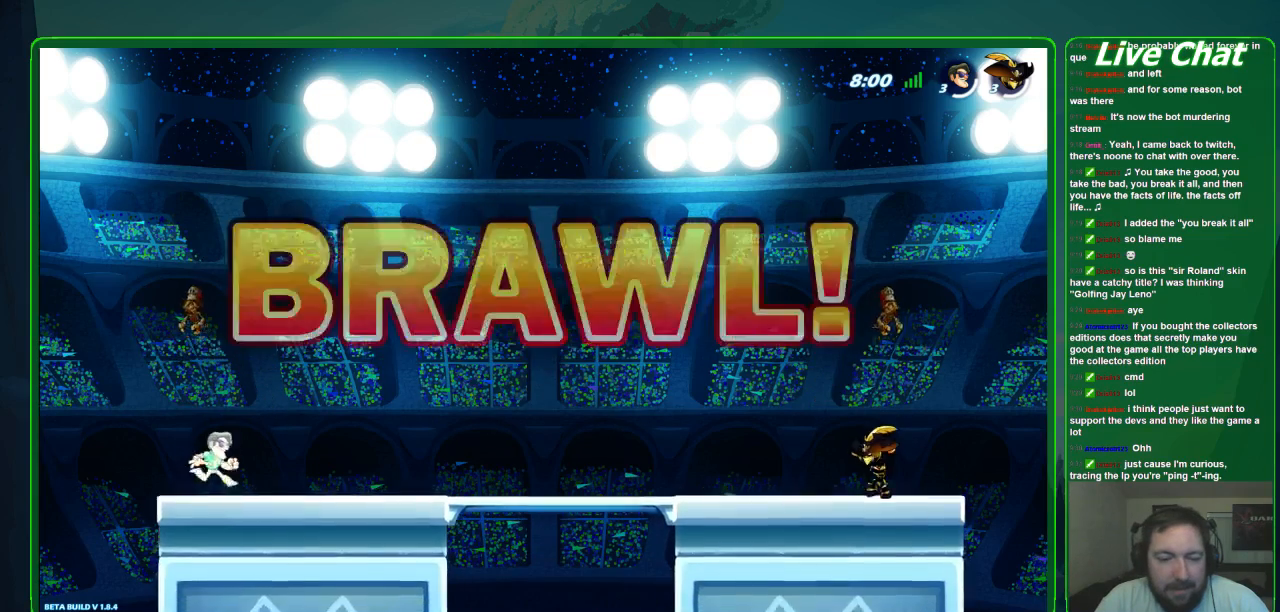
{"dt_ms": 500, "buttons": [], "left_stick": "right", "events": [[33, "left_stick", "right"]]}
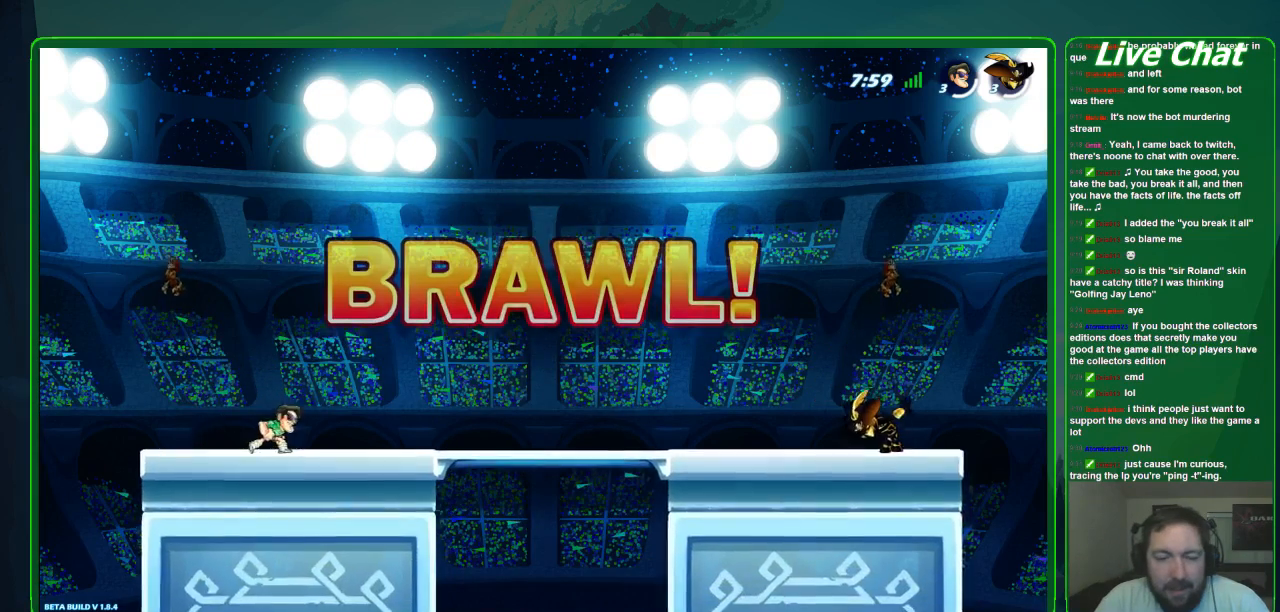
{"dt_ms": 500, "buttons": [], "left_stick": "center", "events": [[333, "left_stick", "center"]]}
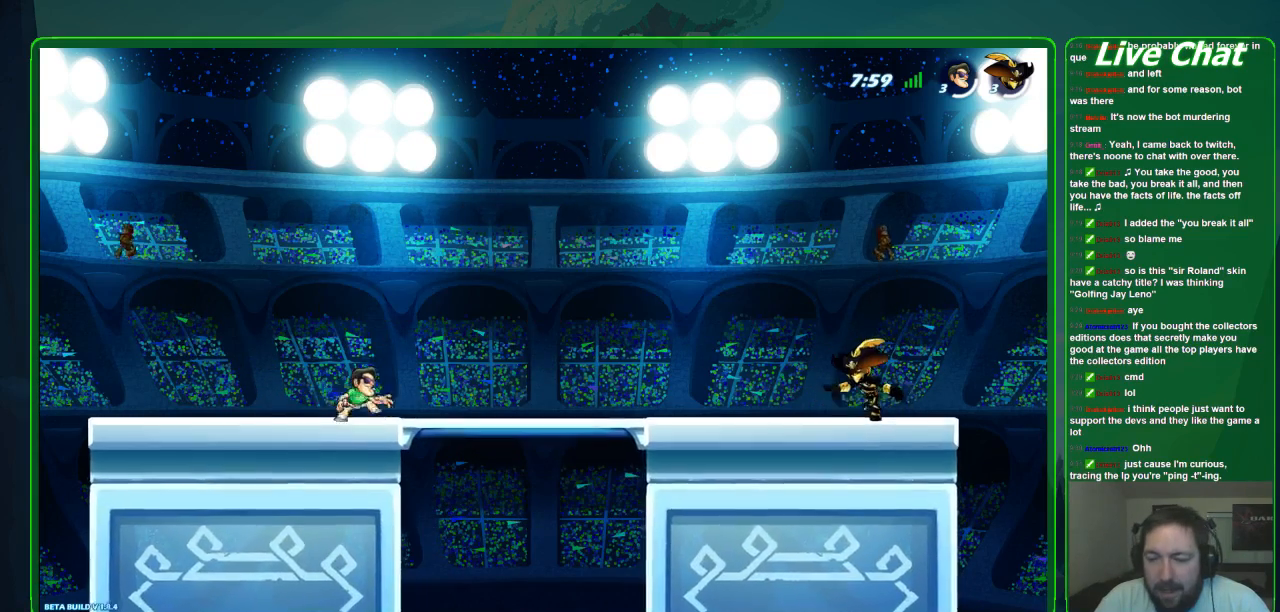
{"dt_ms": 500, "buttons": [], "left_stick": "center", "events": []}
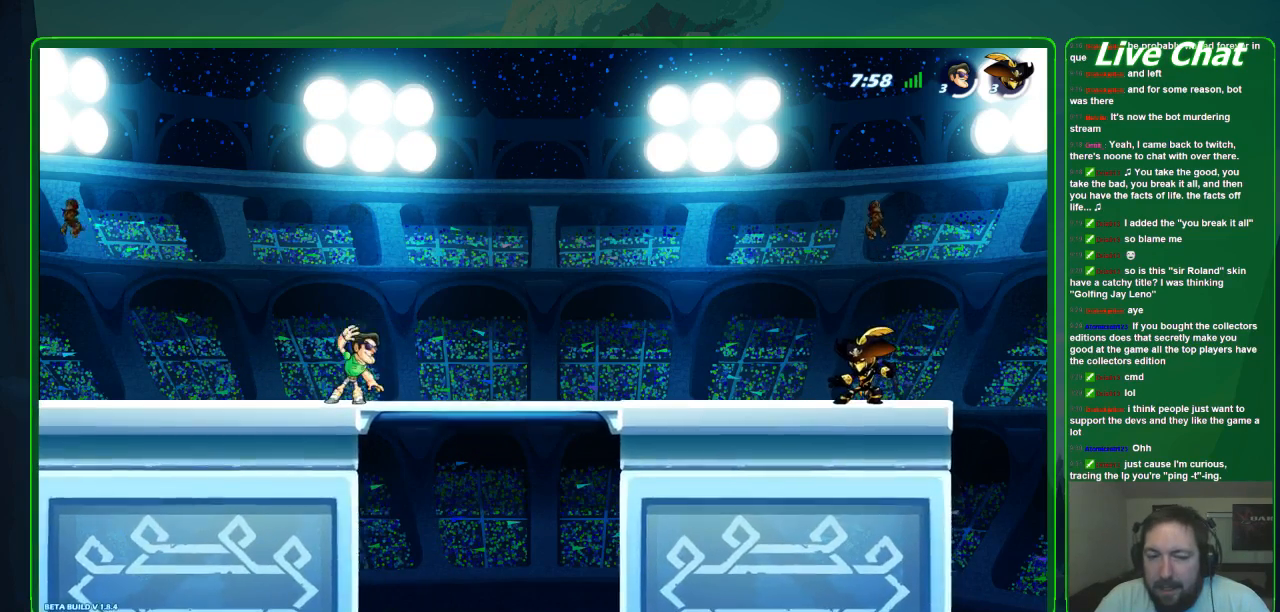
{"dt_ms": 500, "buttons": [], "left_stick": "center", "events": []}
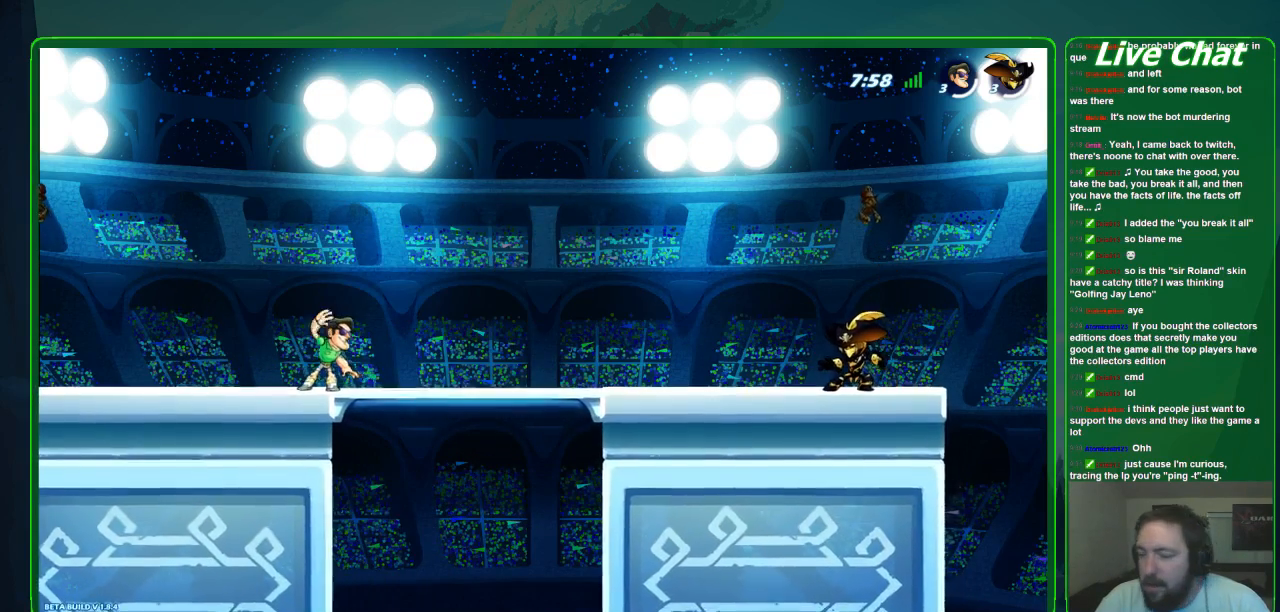
{"dt_ms": 500, "buttons": [], "left_stick": "center", "events": []}
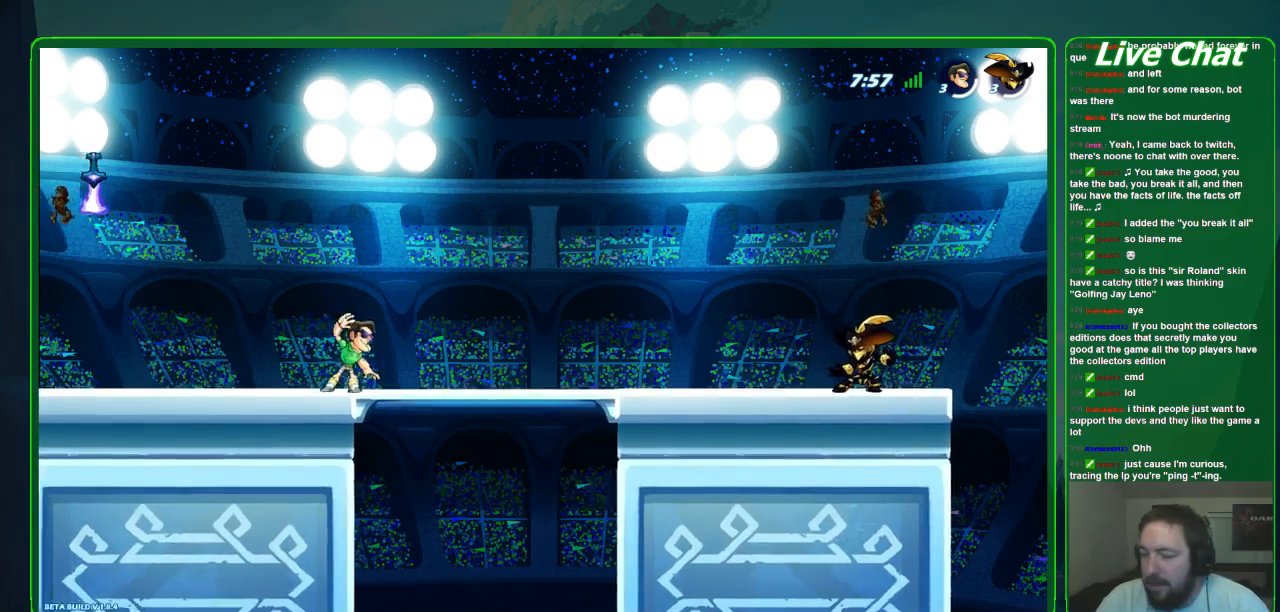
{"dt_ms": 1000, "buttons": [], "left_stick": "left"}
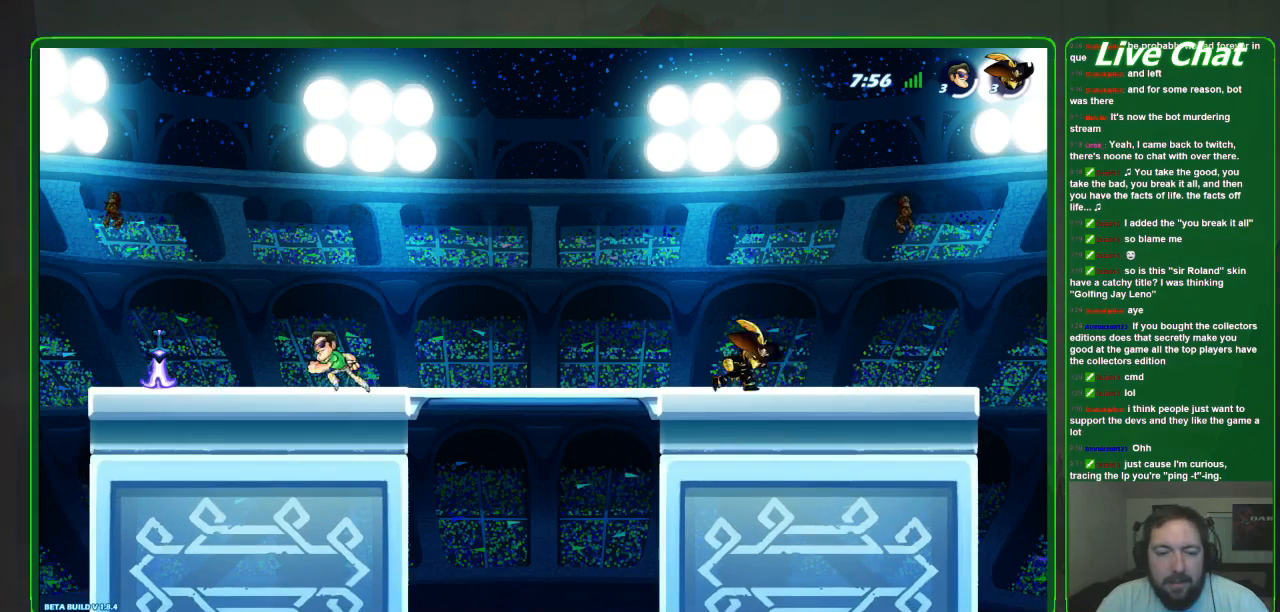
{"dt_ms": 500, "buttons": [], "left_stick": "right", "events": [[500, "left_stick", "right"]]}
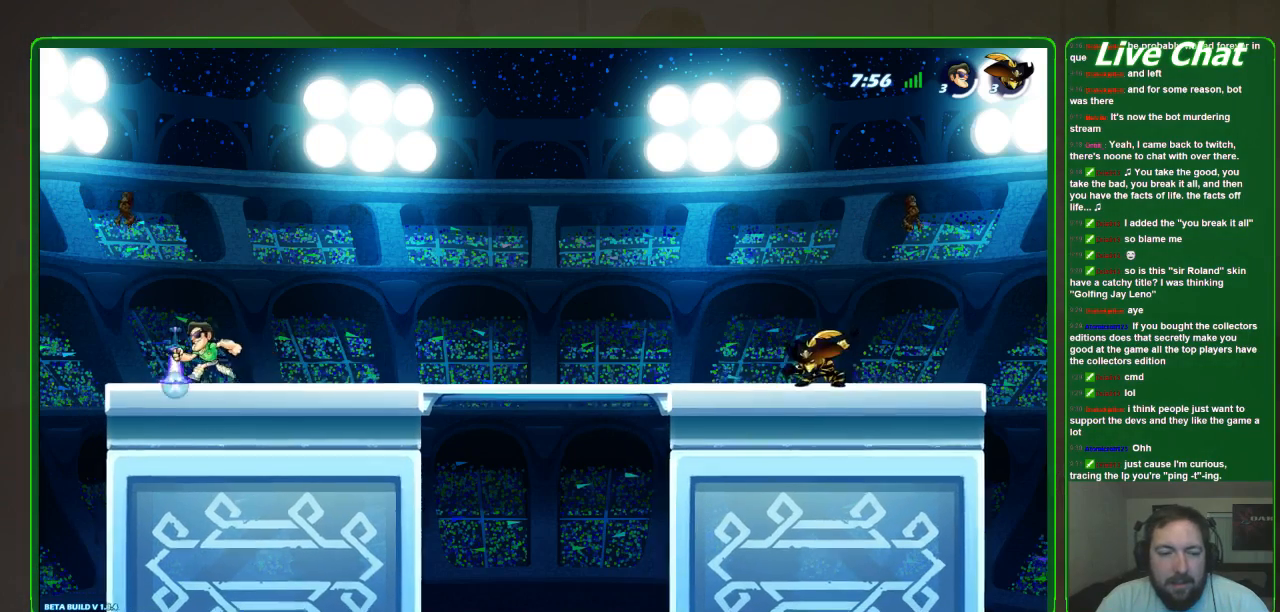
{"dt_ms": 500, "buttons": [], "left_stick": "center", "events": [[33, "X", "down"], [133, "X", "up"], [300, "left_stick", "center"]]}
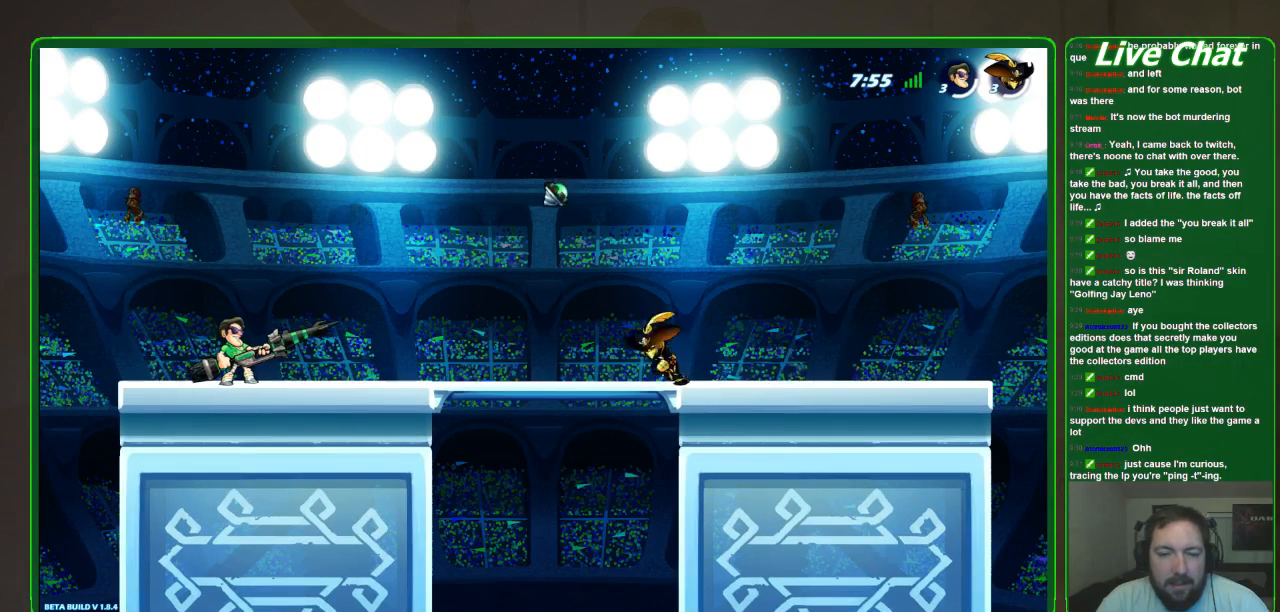
{"dt_ms": 500, "buttons": [], "left_stick": "center", "events": []}
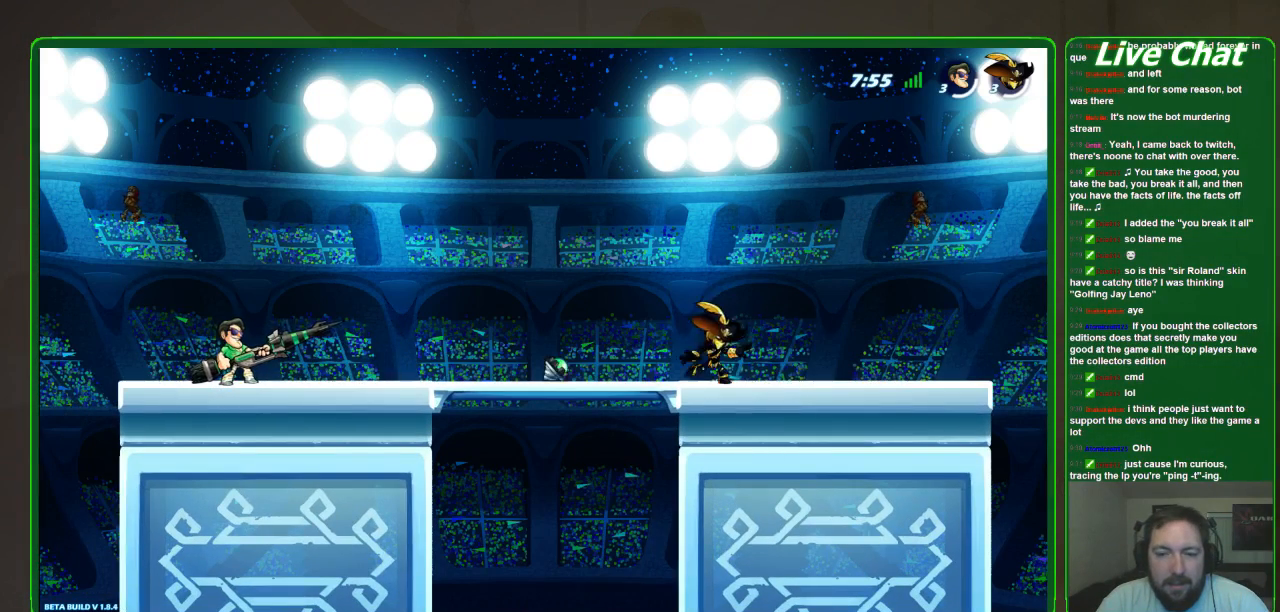
{"dt_ms": 500, "buttons": [], "left_stick": "center", "events": []}
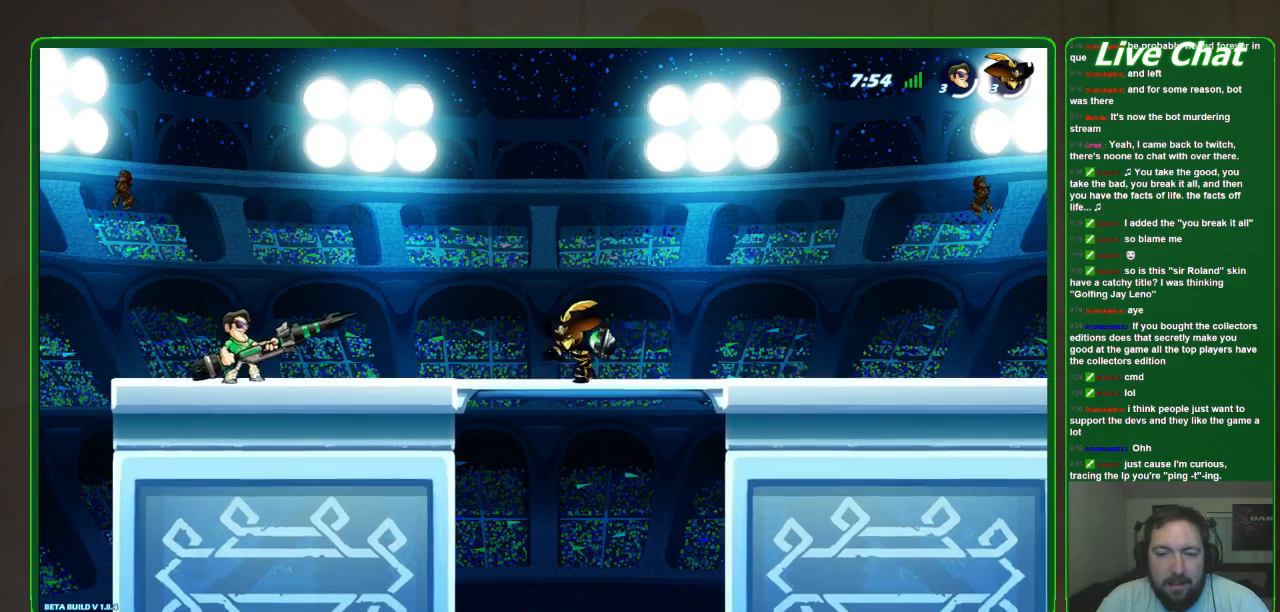
{"dt_ms": 500, "buttons": [], "left_stick": "center", "events": [[133, "left_stick", "left"], [467, "left_stick", "center"]]}
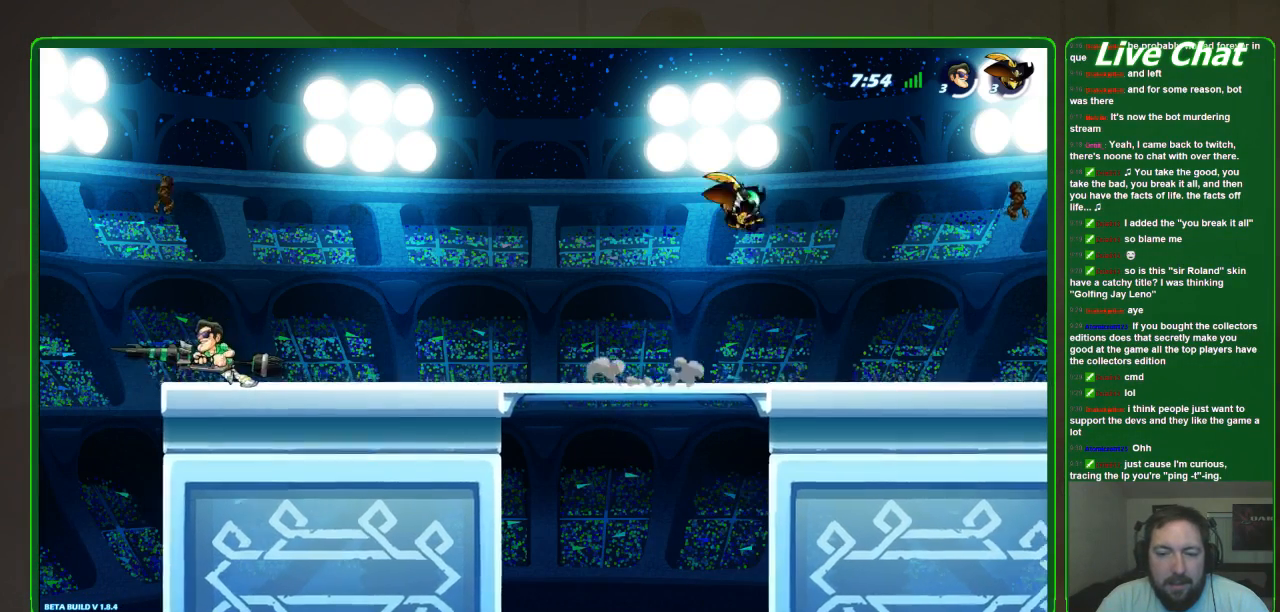
{"dt_ms": 500, "buttons": [], "left_stick": "center", "events": [[33, "left_stick", "right"], [100, "left_stick", "center"]]}
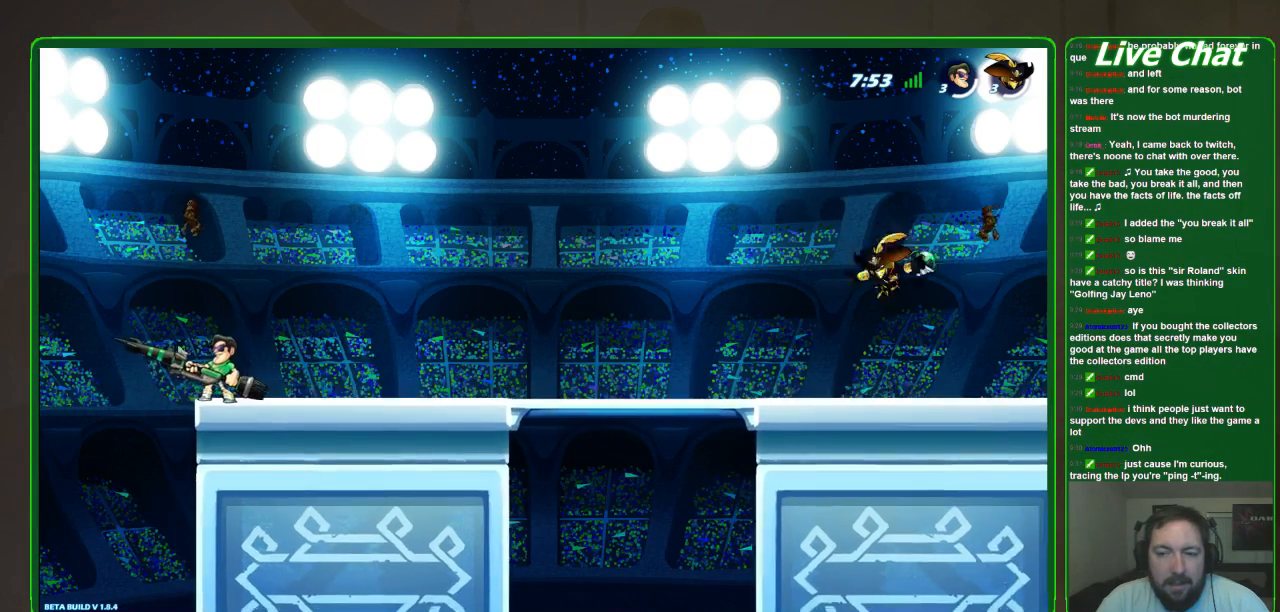
{"dt_ms": 500, "buttons": [], "left_stick": "center"}
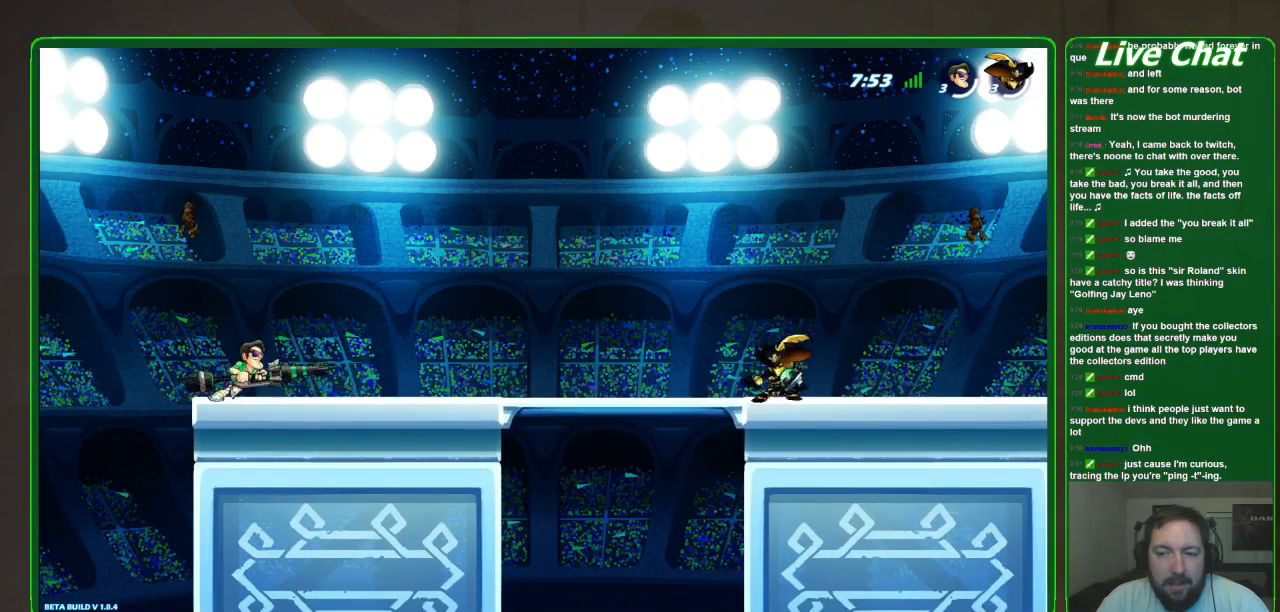
{"dt_ms": 500, "buttons": [], "left_stick": "center", "events": []}
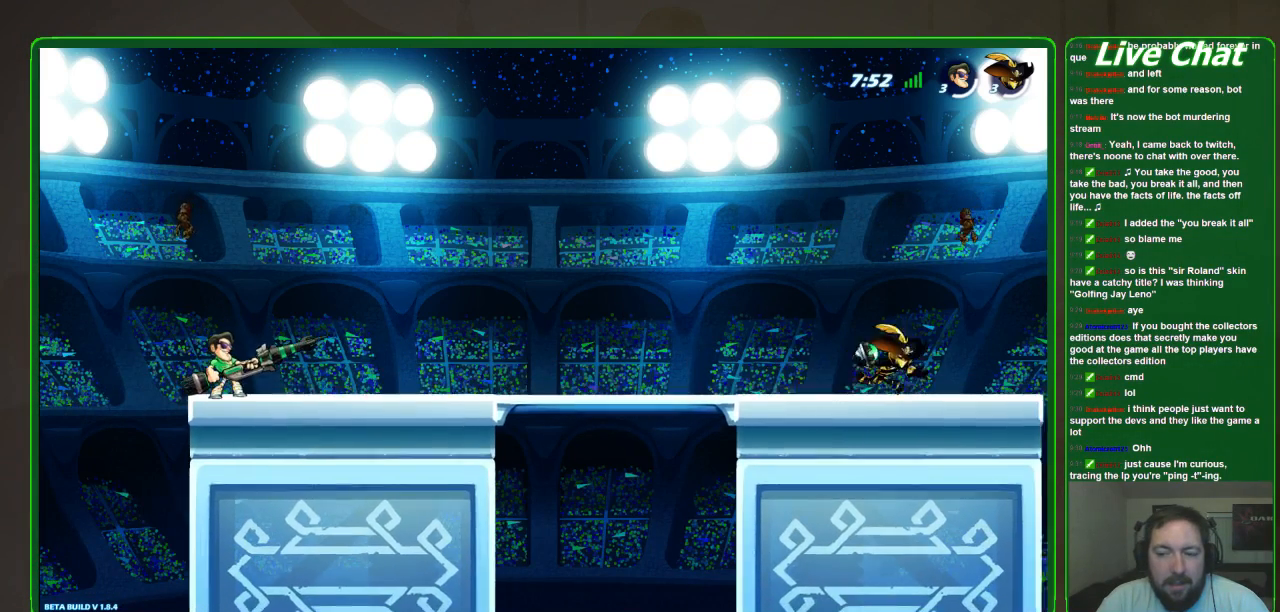
{"dt_ms": 500, "buttons": [], "left_stick": "center", "events": []}
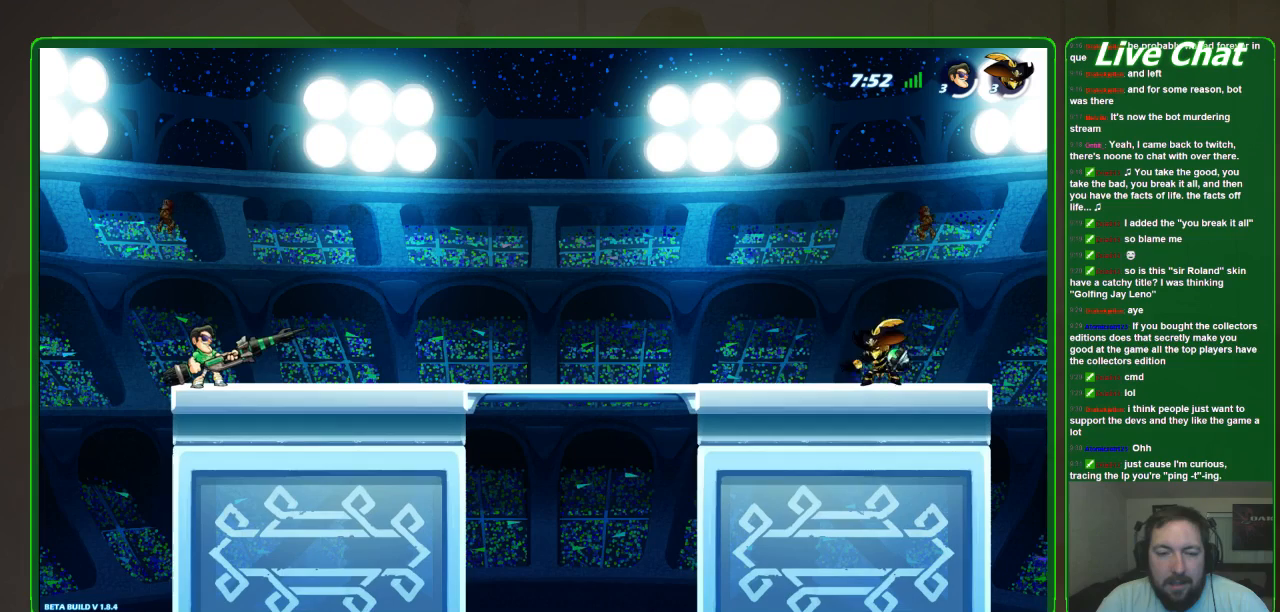
{"dt_ms": 500, "buttons": [], "left_stick": "center", "events": []}
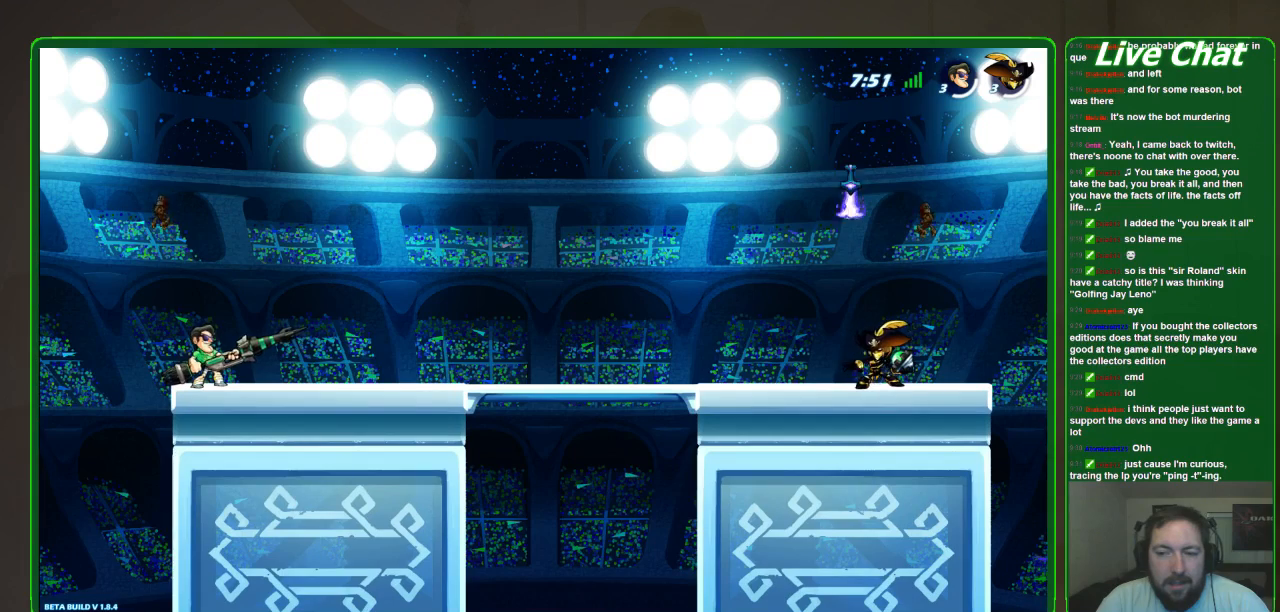
{"dt_ms": 500, "buttons": [], "left_stick": "center", "events": []}
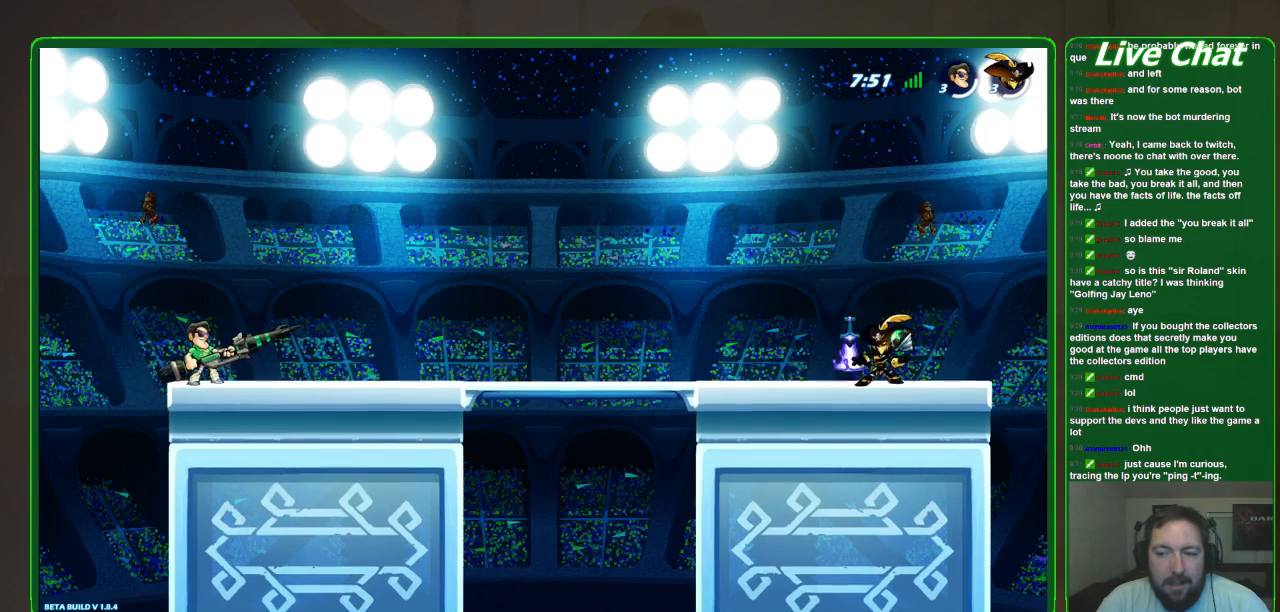
{"dt_ms": 500, "buttons": [], "left_stick": "center", "events": []}